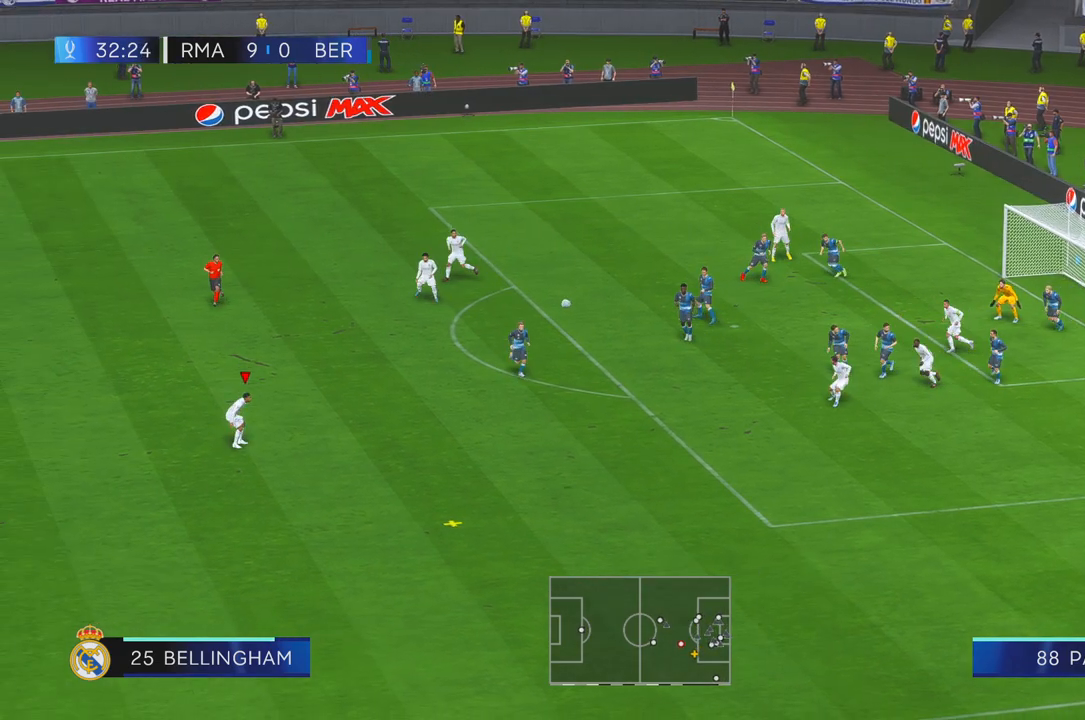
Gameplay with a controller (Xbox layout); each line is a JSON object with the inputs held at the frame after it (dt_ms = milliseconds from this image to that frame). "events" lists button and stick changes between this image and that frame as [ms after this image, input, new state], when the widget could be followed in between. Not read: L3 R1 R3 left_stick.
{"dt_ms": 500, "buttons": ["R2"], "right_stick": "center", "events": []}
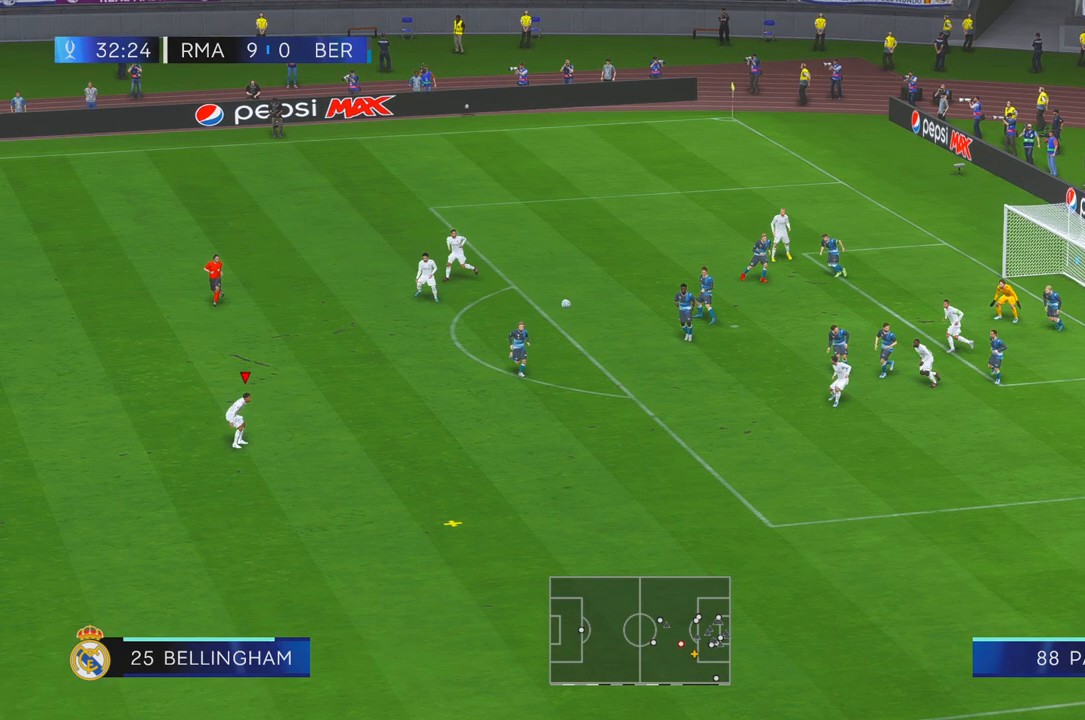
{"dt_ms": 500, "buttons": ["R2"], "right_stick": "center", "events": []}
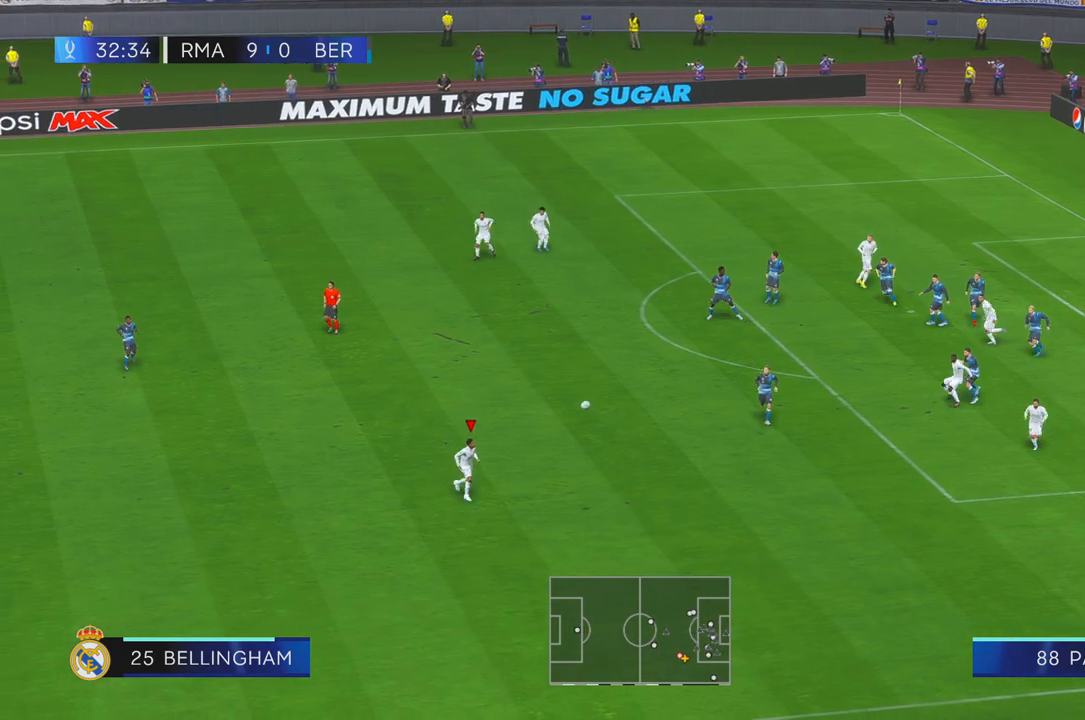
{"dt_ms": 1000, "buttons": ["R2"], "right_stick": "center", "events": []}
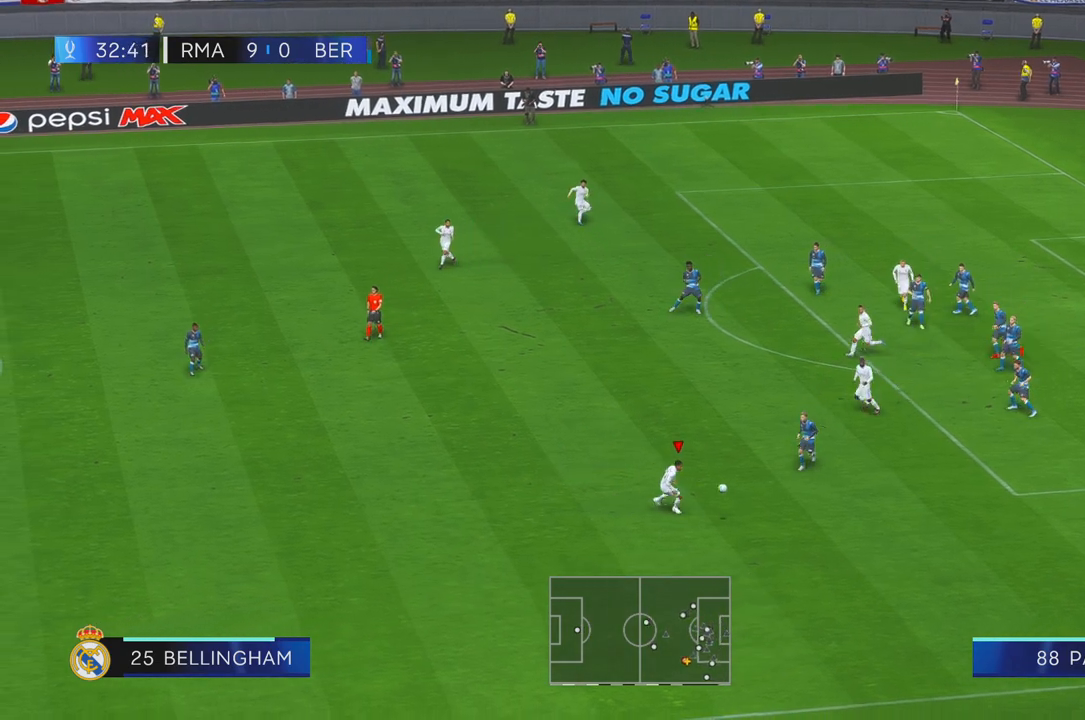
{"dt_ms": 500, "buttons": ["R2"], "right_stick": "center", "events": [[350, "A", "down"], [417, "A", "up"]]}
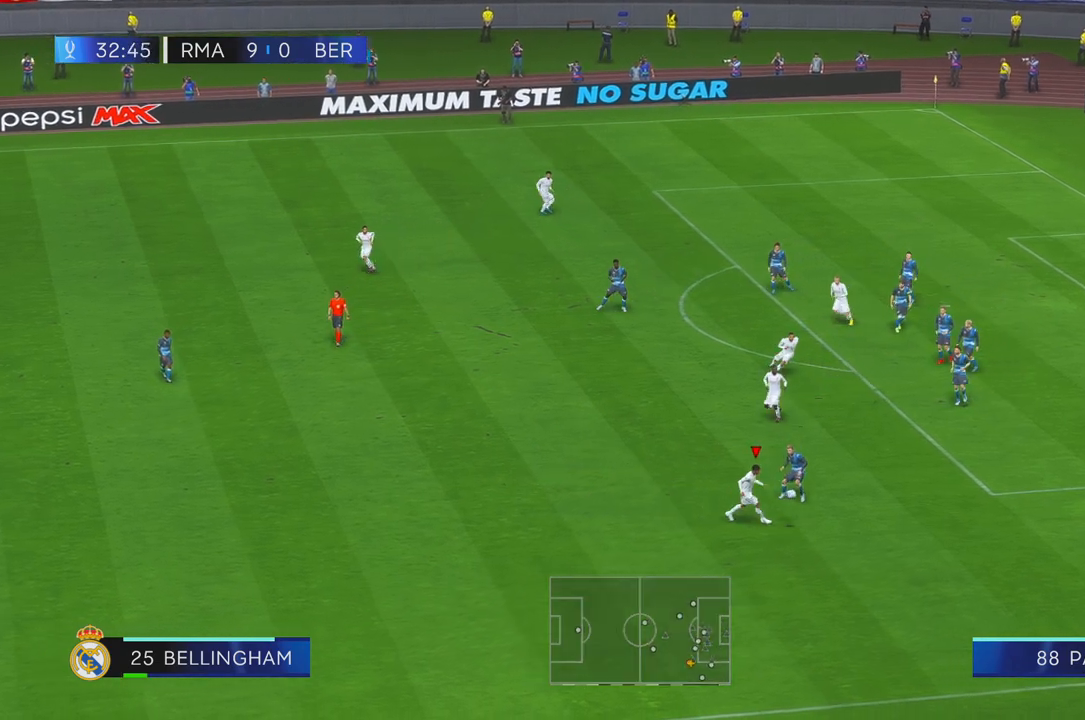
{"dt_ms": 500, "buttons": ["R2"], "right_stick": "center", "events": []}
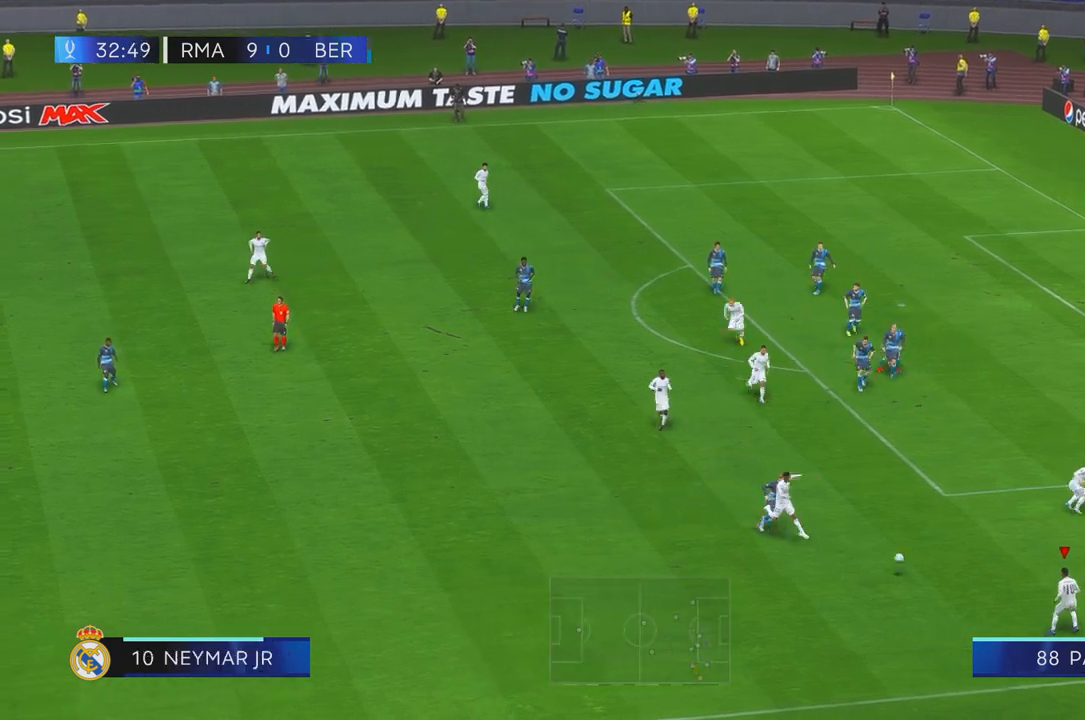
{"dt_ms": 500, "buttons": ["R2"], "right_stick": "center"}
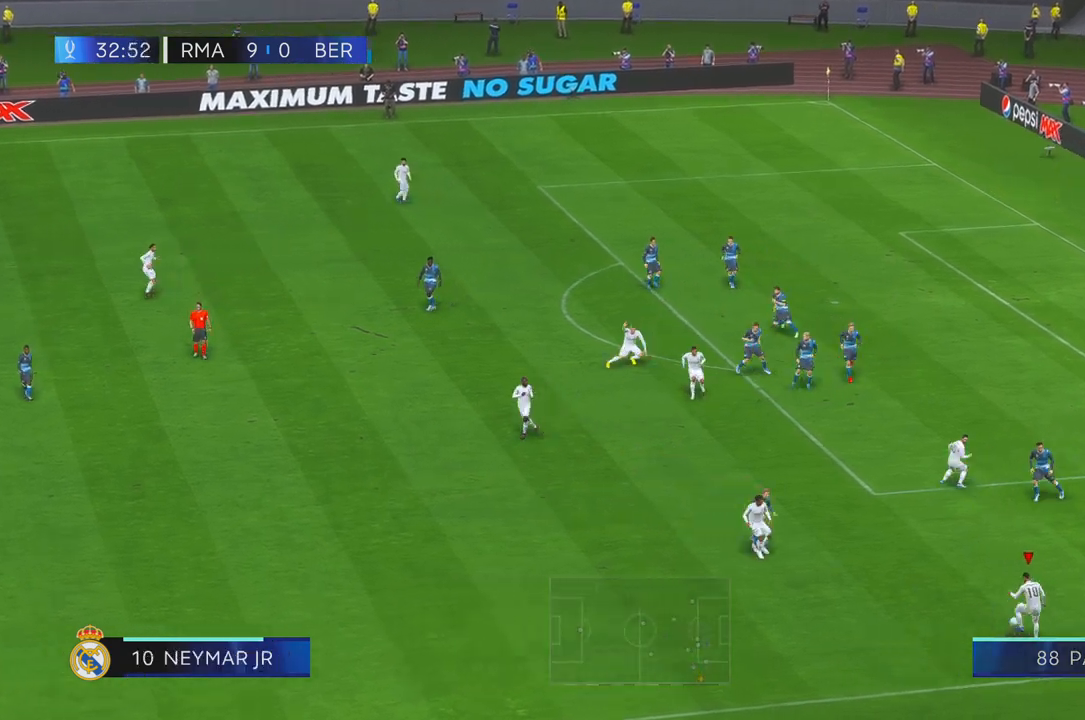
{"dt_ms": 500, "buttons": ["R2"], "right_stick": "center", "events": []}
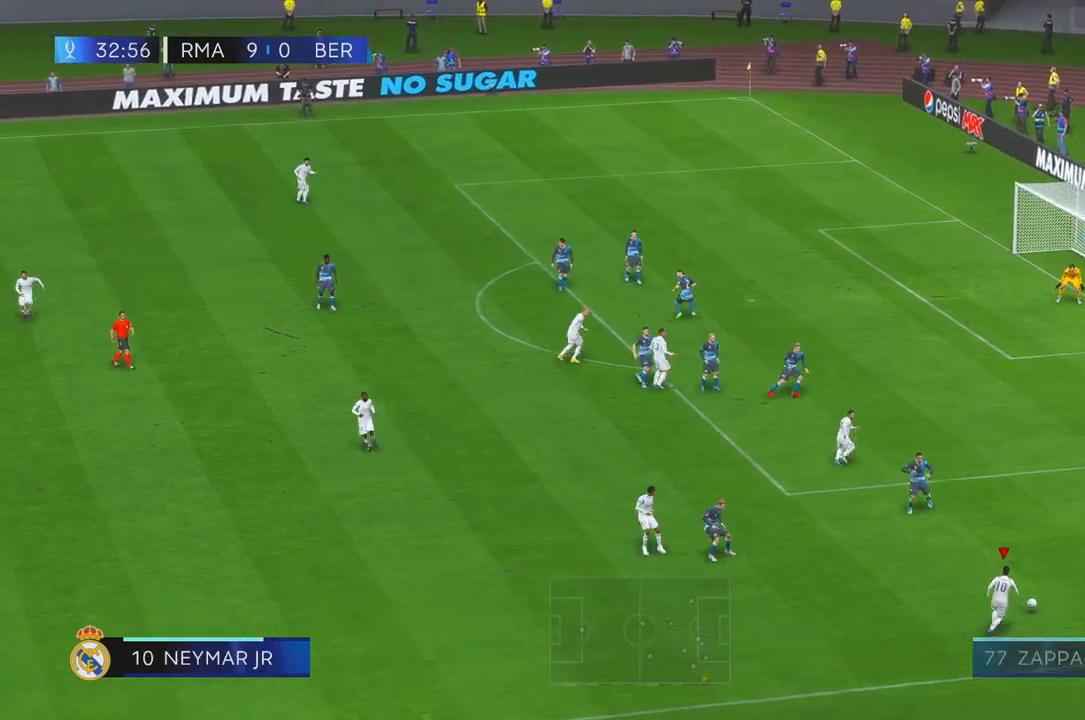
{"dt_ms": 500, "buttons": [], "right_stick": "center", "events": [[100, "R2", "up"], [117, "X", "down"], [383, "X", "up"]]}
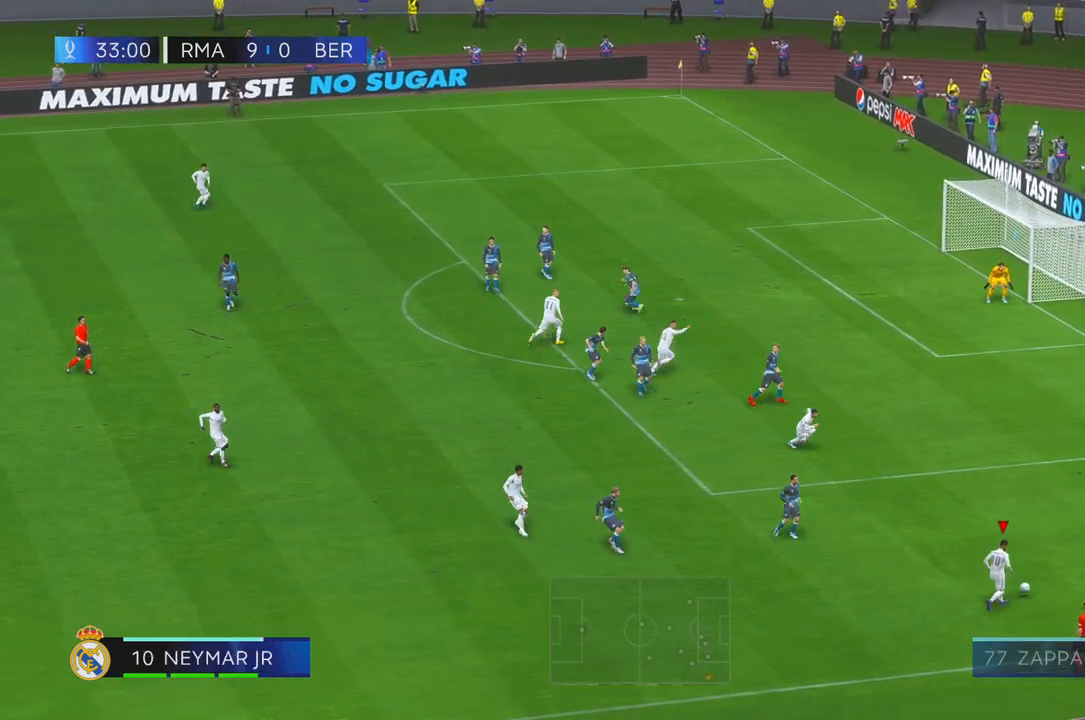
{"dt_ms": 500, "buttons": [], "right_stick": "center", "events": []}
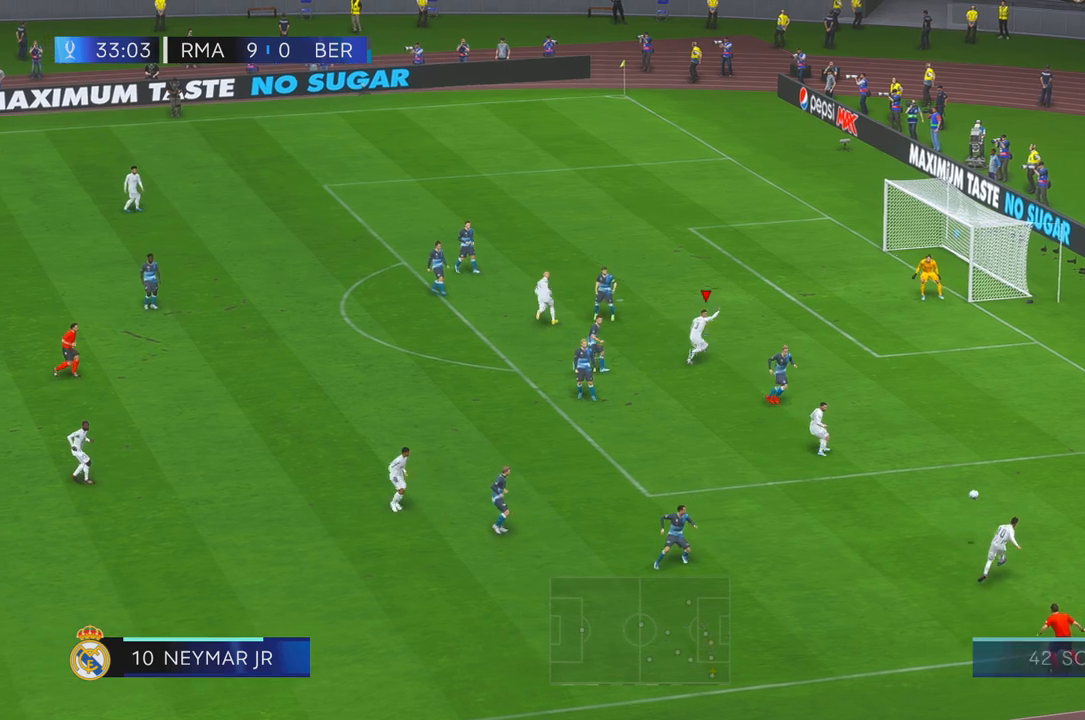
{"dt_ms": 500, "buttons": [], "right_stick": "center", "events": []}
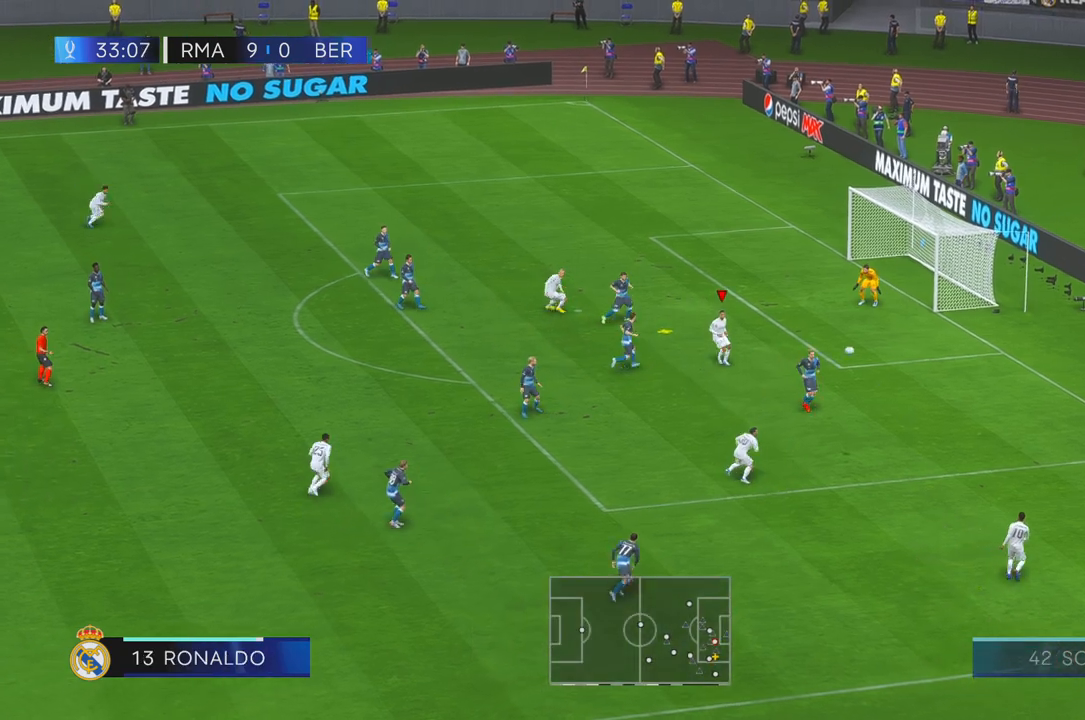
{"dt_ms": 500, "buttons": [], "right_stick": "center", "events": [[200, "B", "down"], [283, "B", "up"]]}
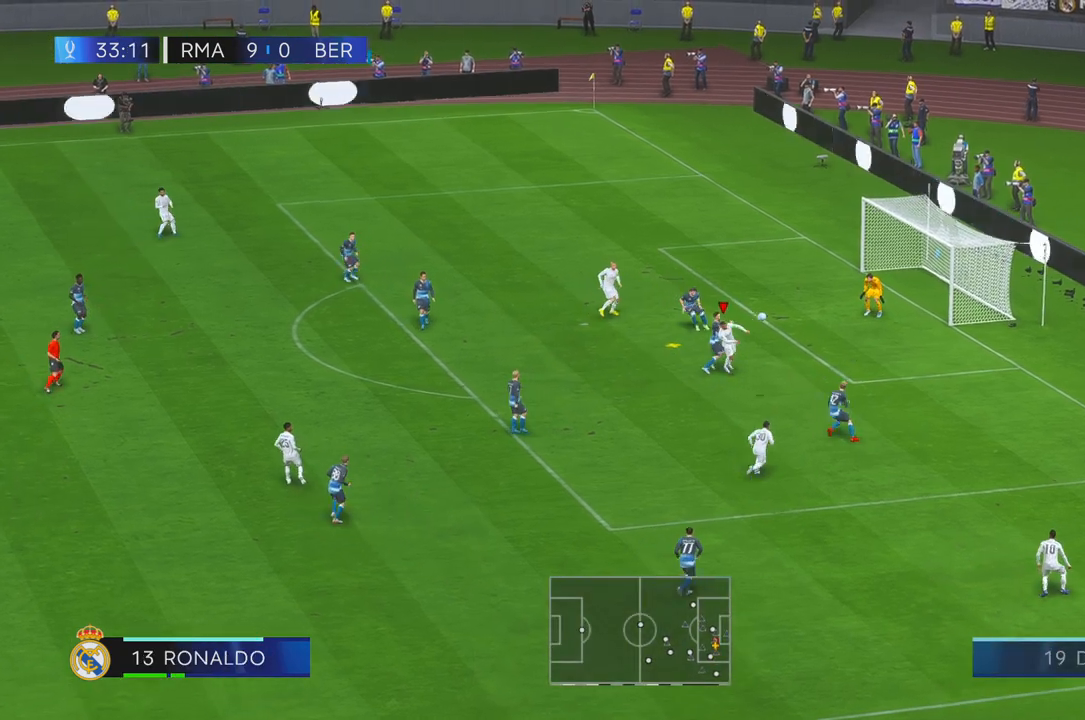
{"dt_ms": 500, "buttons": [], "right_stick": "center", "events": []}
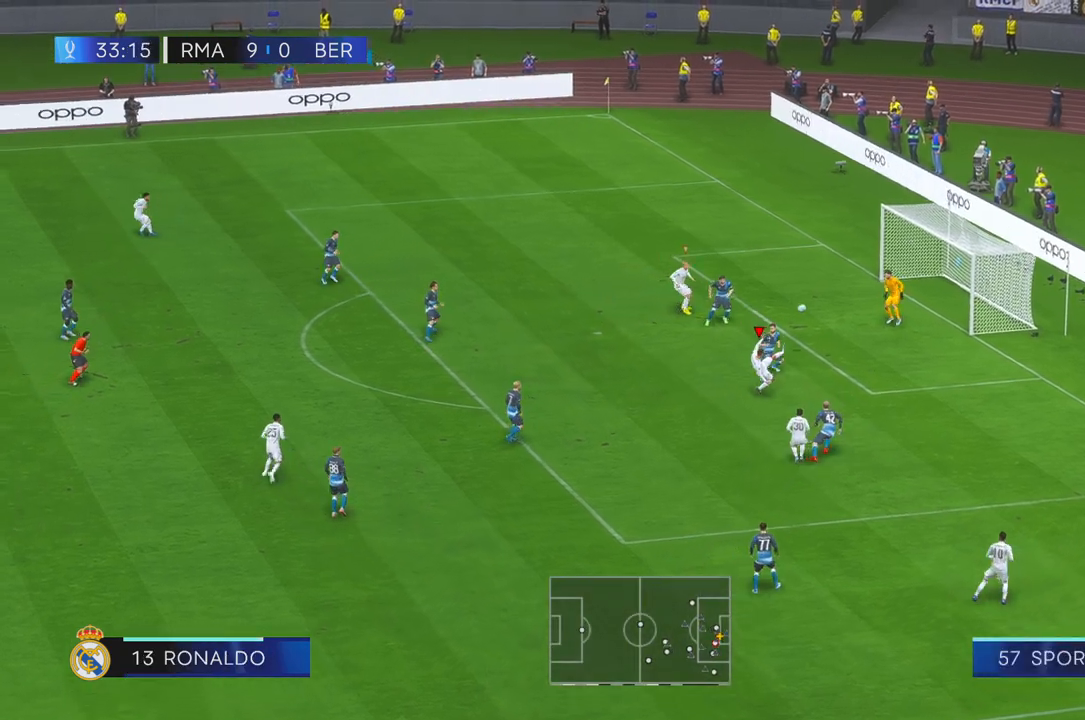
{"dt_ms": 500, "buttons": [], "right_stick": "center", "events": []}
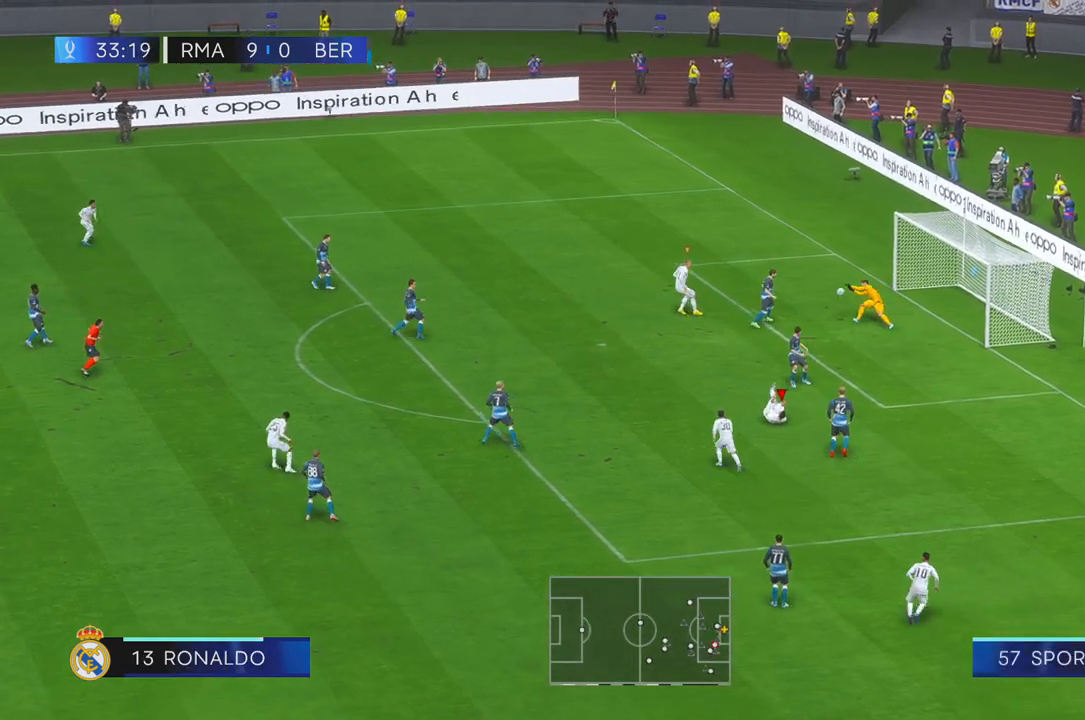
{"dt_ms": 500, "buttons": ["R2"], "right_stick": "center", "events": [[500, "R2", "down"]]}